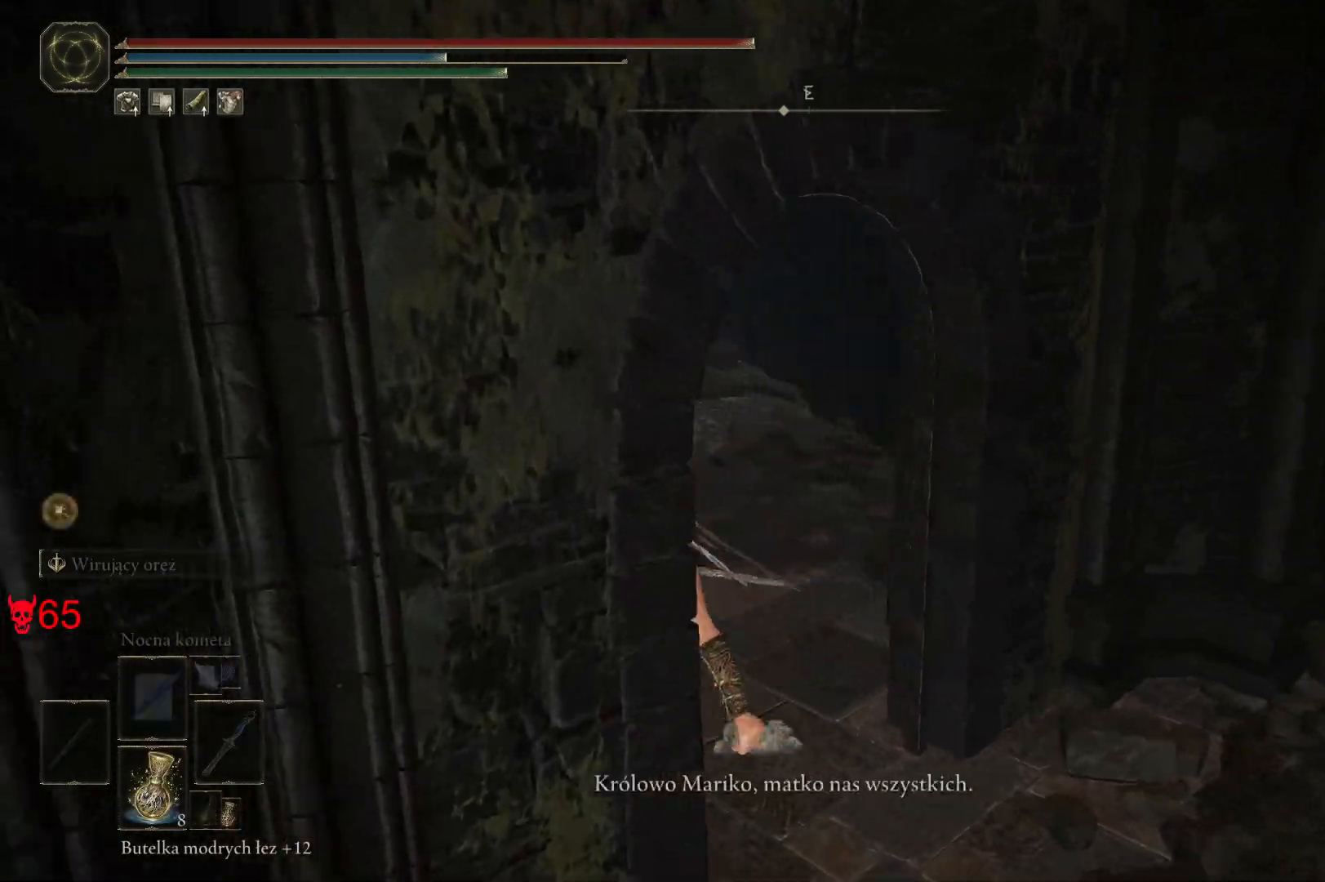
Gameplay with keyboard and mouse; each line is a JSON object with the keys and mouse buttons held at the frame after it. "events" lists presses ("down") and releases ("up") of "a", "ctrl", "d", "e", "q", "s", "shift", "space", "w", "mouse_left", "mouse_wheel", "mouse_right", "mouse_mb4" and "mouse_mb5" between this image and that frame as [ms after this image, input, new state], when the widget could be followed in between. "mouse_left", "mouse_wheel", "mouse_right", "mouse_mb4", "mouse_mb5" = the "left", "wheel", "right", "mb4", "mb5" buttons of the "mouse" list. No other keys are recorded. "wheel" means that the mouse wheel is clicked or scrolled. Mouse movement is not recorded.
{"keys": ["w"], "mouse": [], "events": [[200, "a", "up"]]}
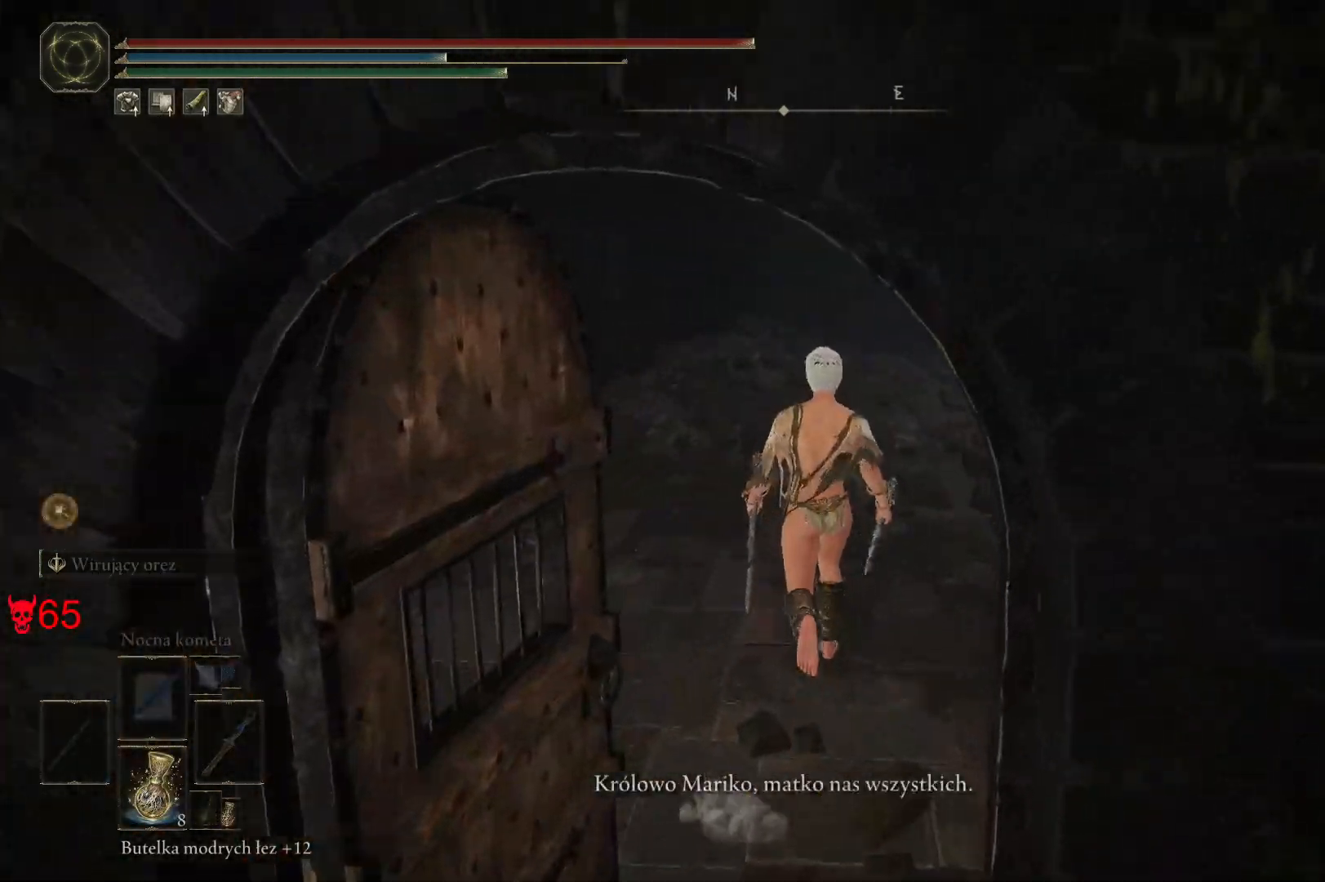
{"keys": [], "mouse": [], "events": [[100, "w", "up"]]}
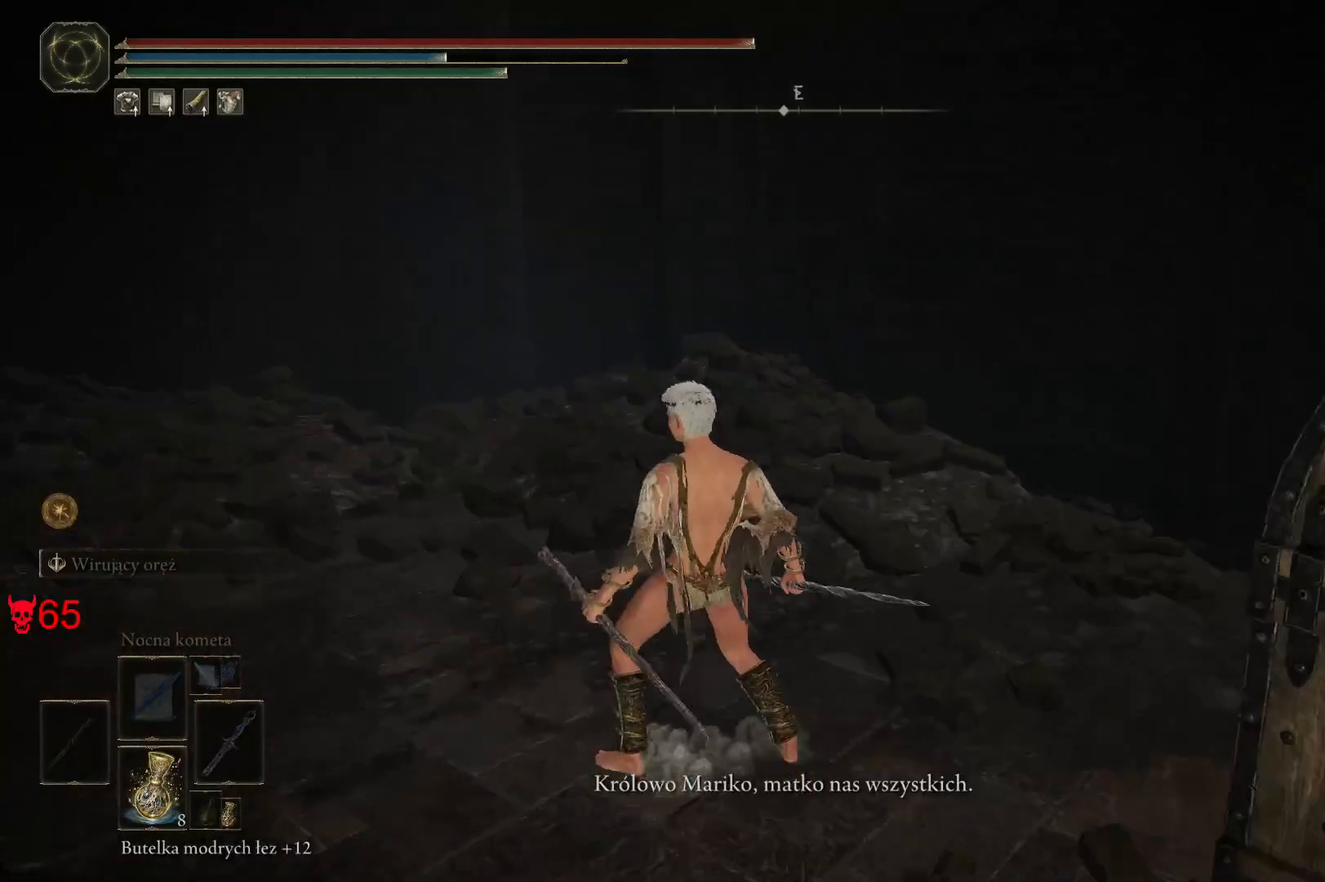
{"keys": [], "mouse": [], "events": []}
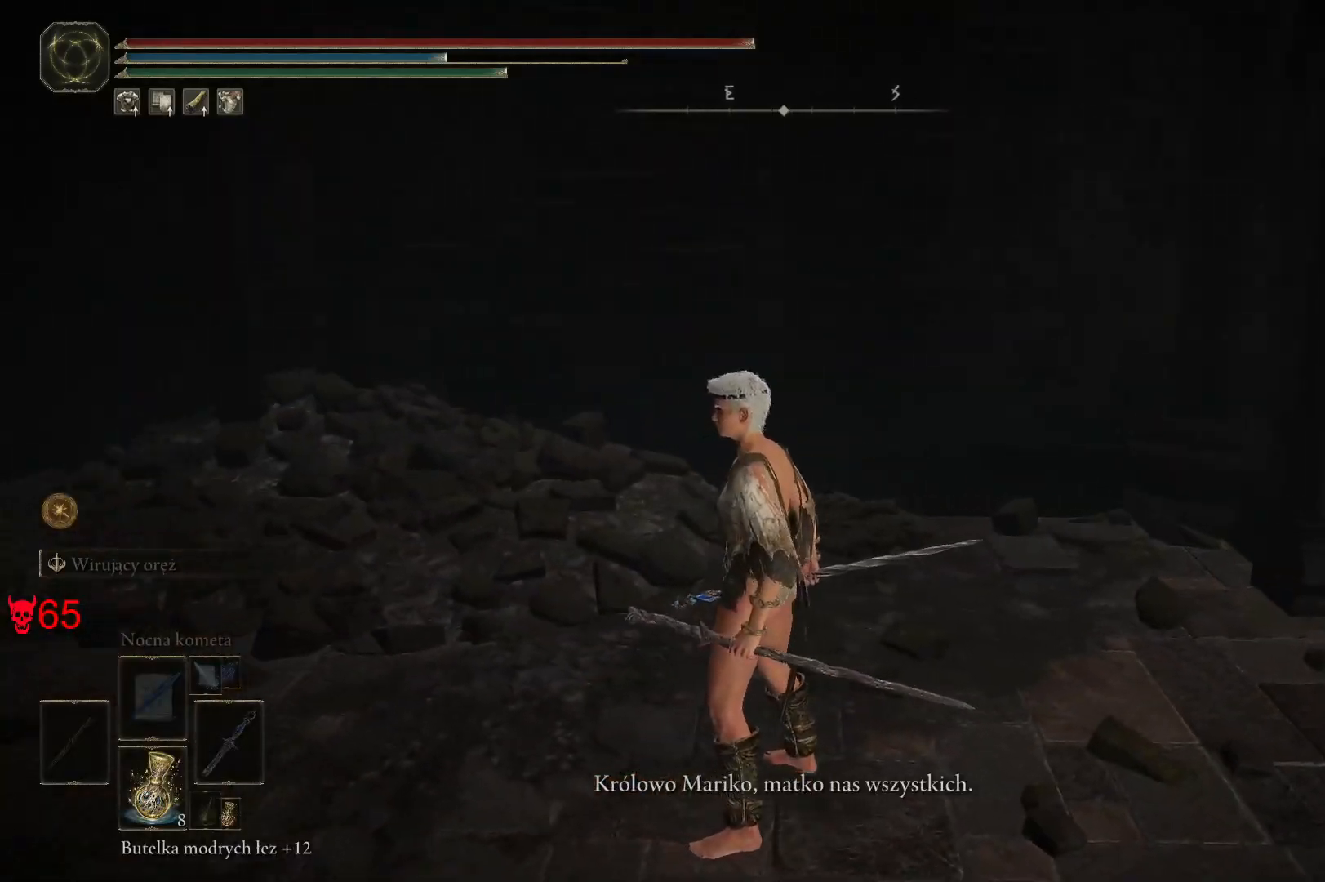
{"keys": [], "mouse": [], "events": []}
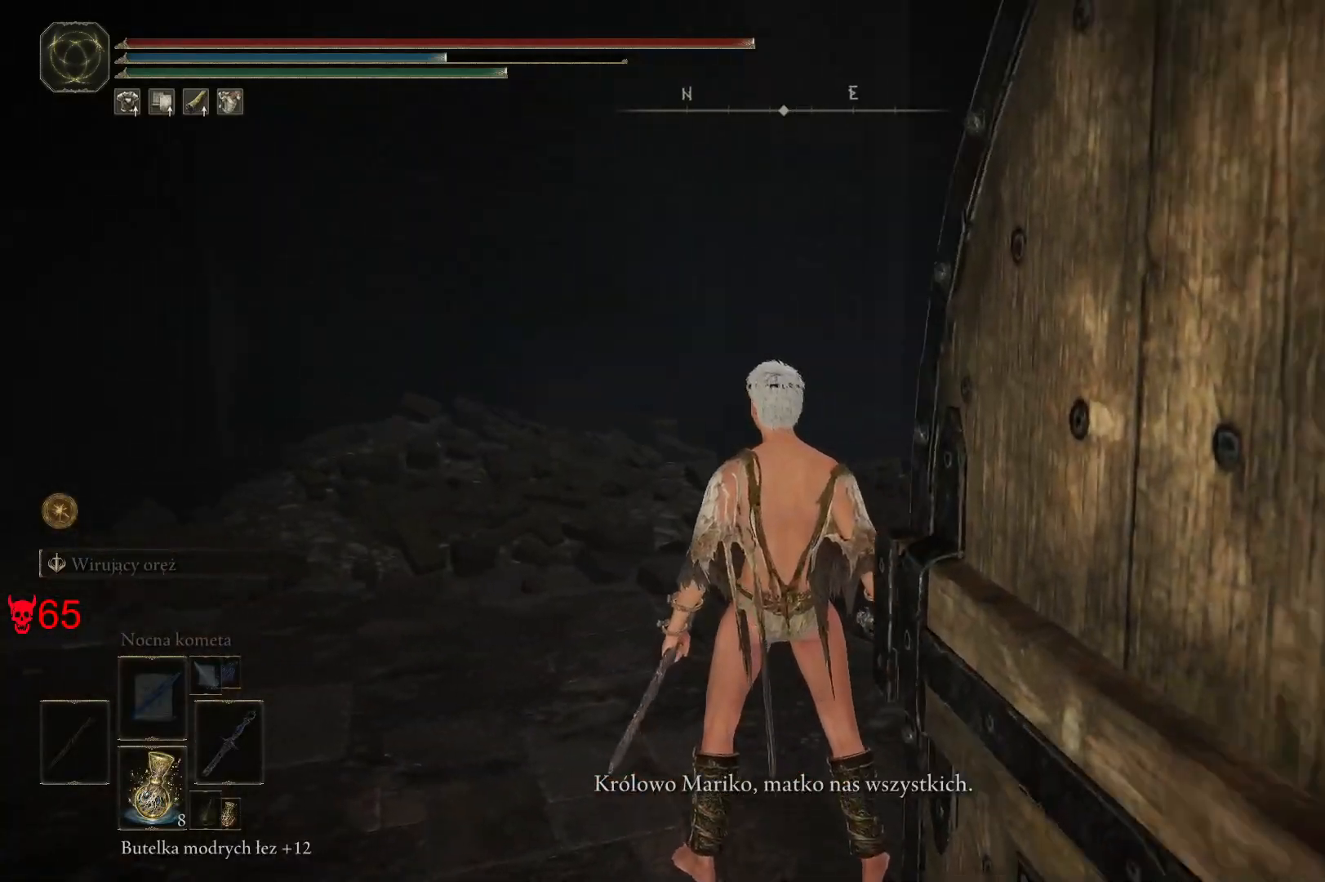
{"keys": [], "mouse": [], "events": []}
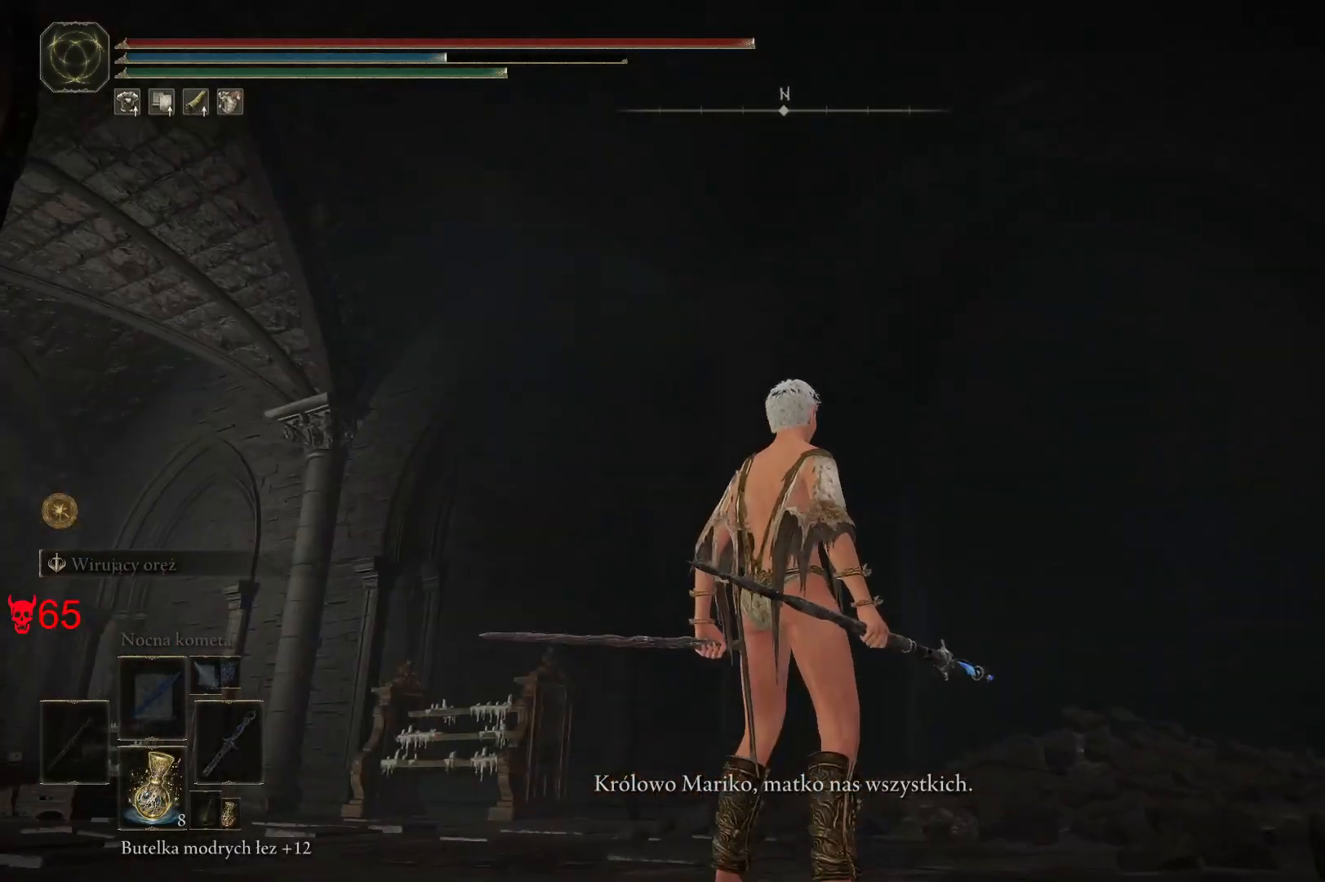
{"keys": [], "mouse": [], "events": []}
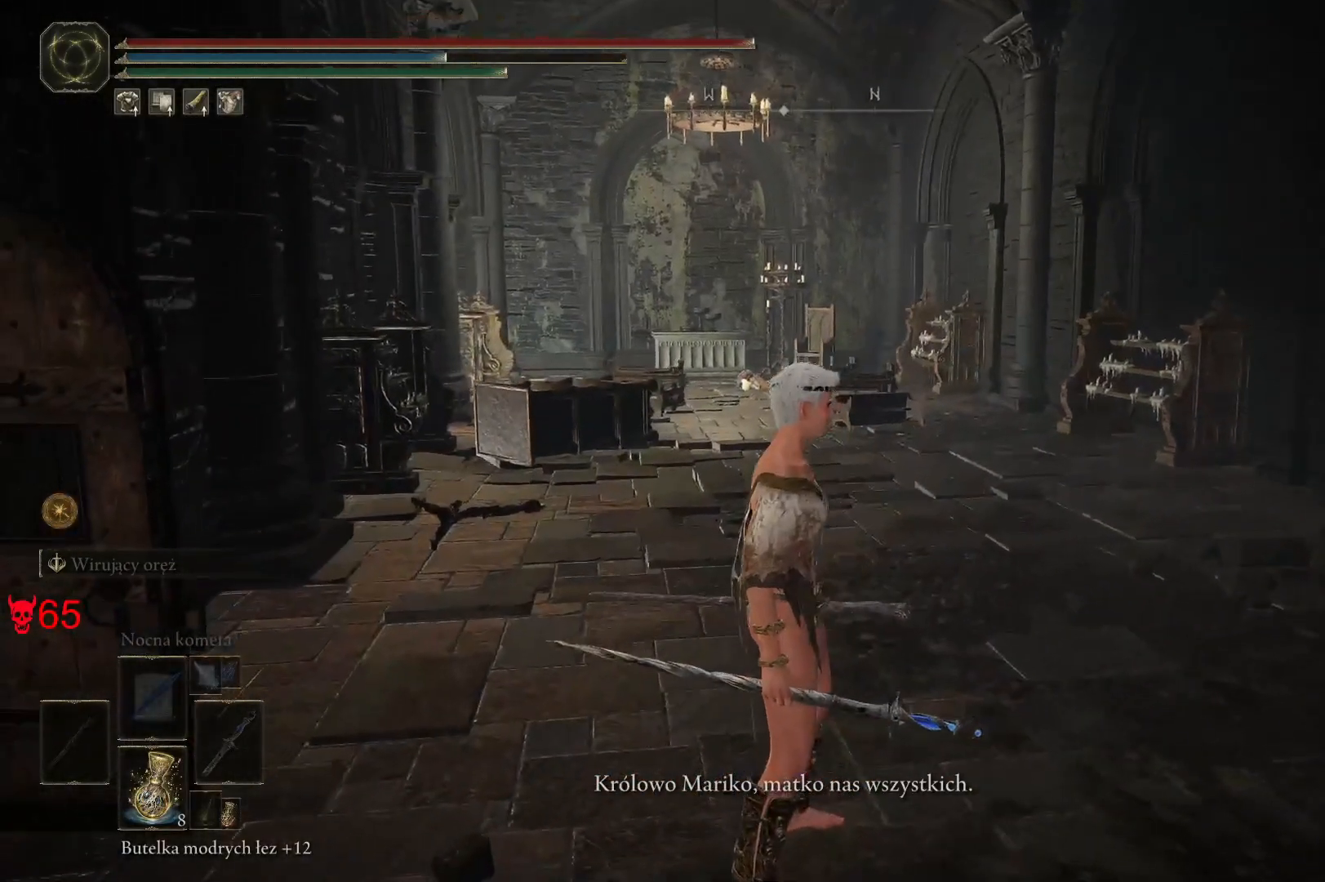
{"keys": [], "mouse": [], "events": []}
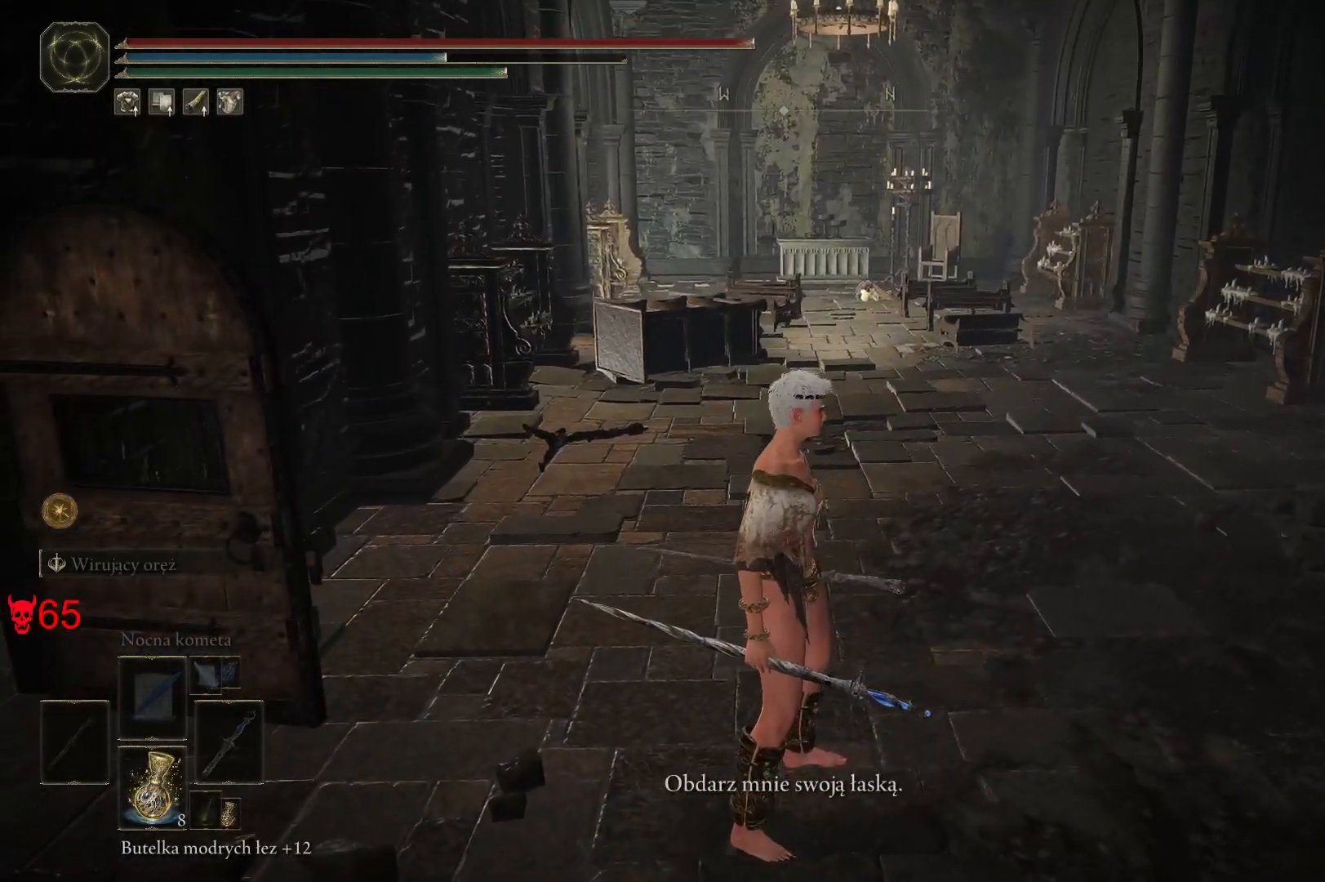
{"keys": [], "mouse": [], "events": []}
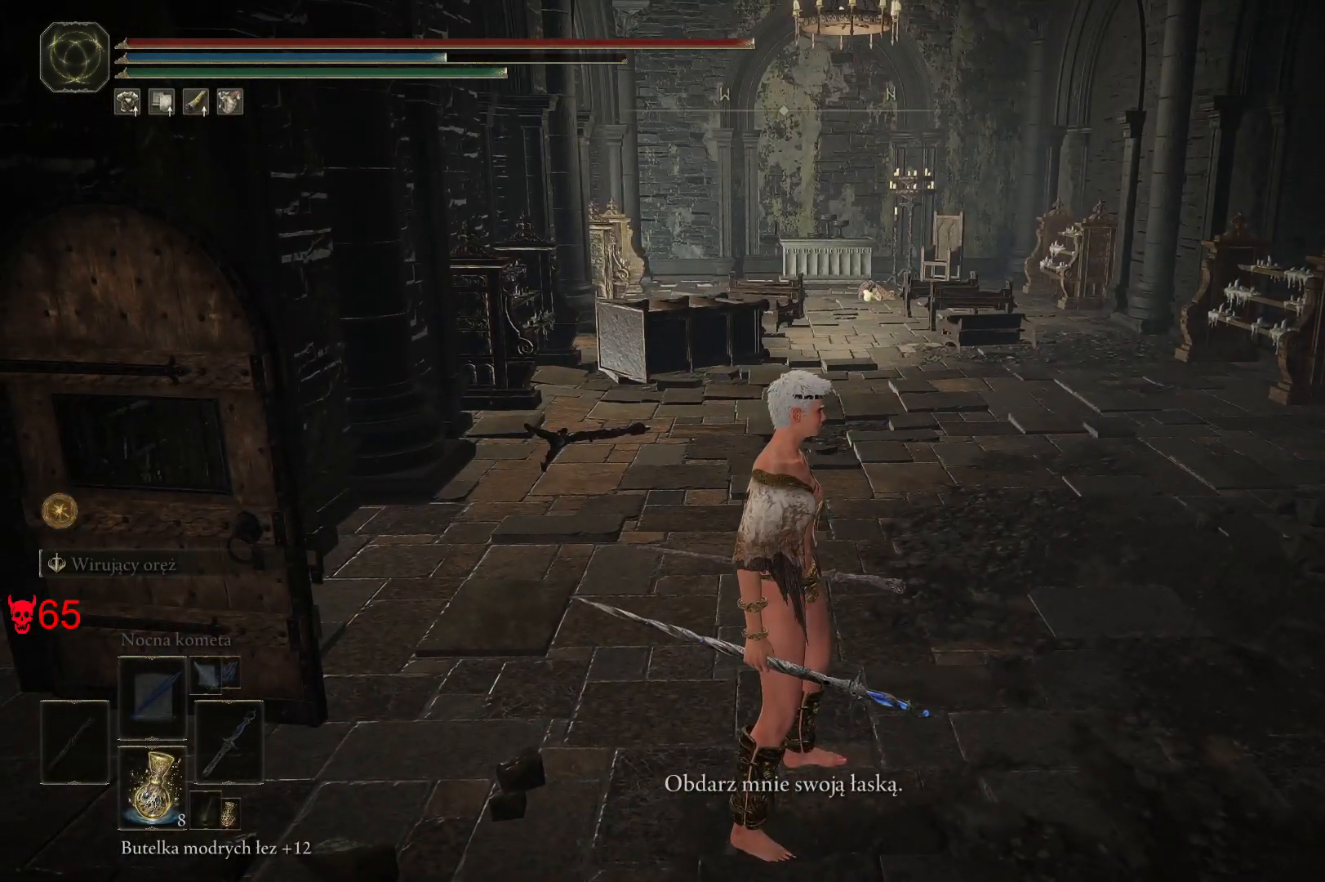
{"keys": [], "mouse": [], "events": []}
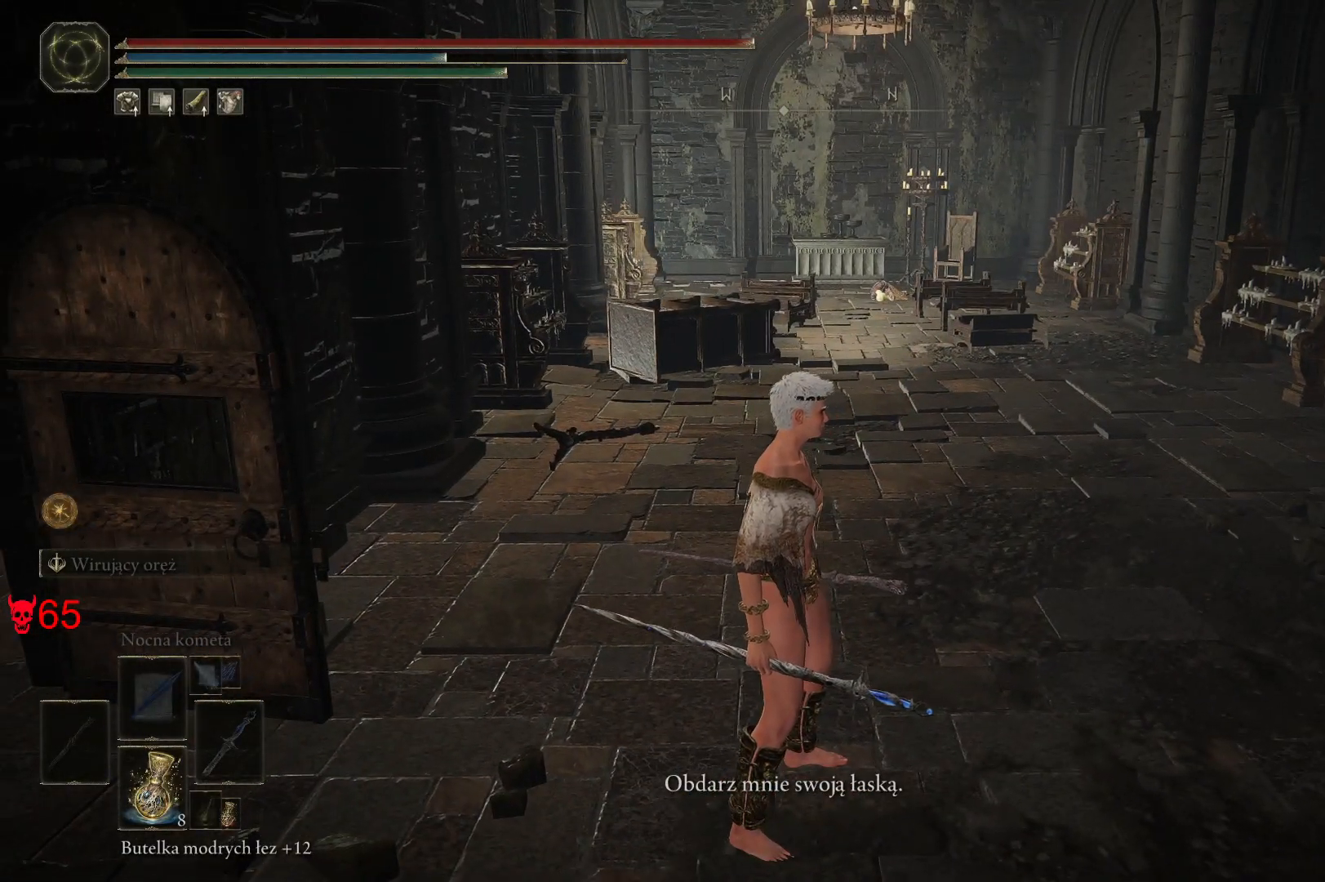
{"keys": ["w"], "mouse": [], "events": [[250, "w", "down"]]}
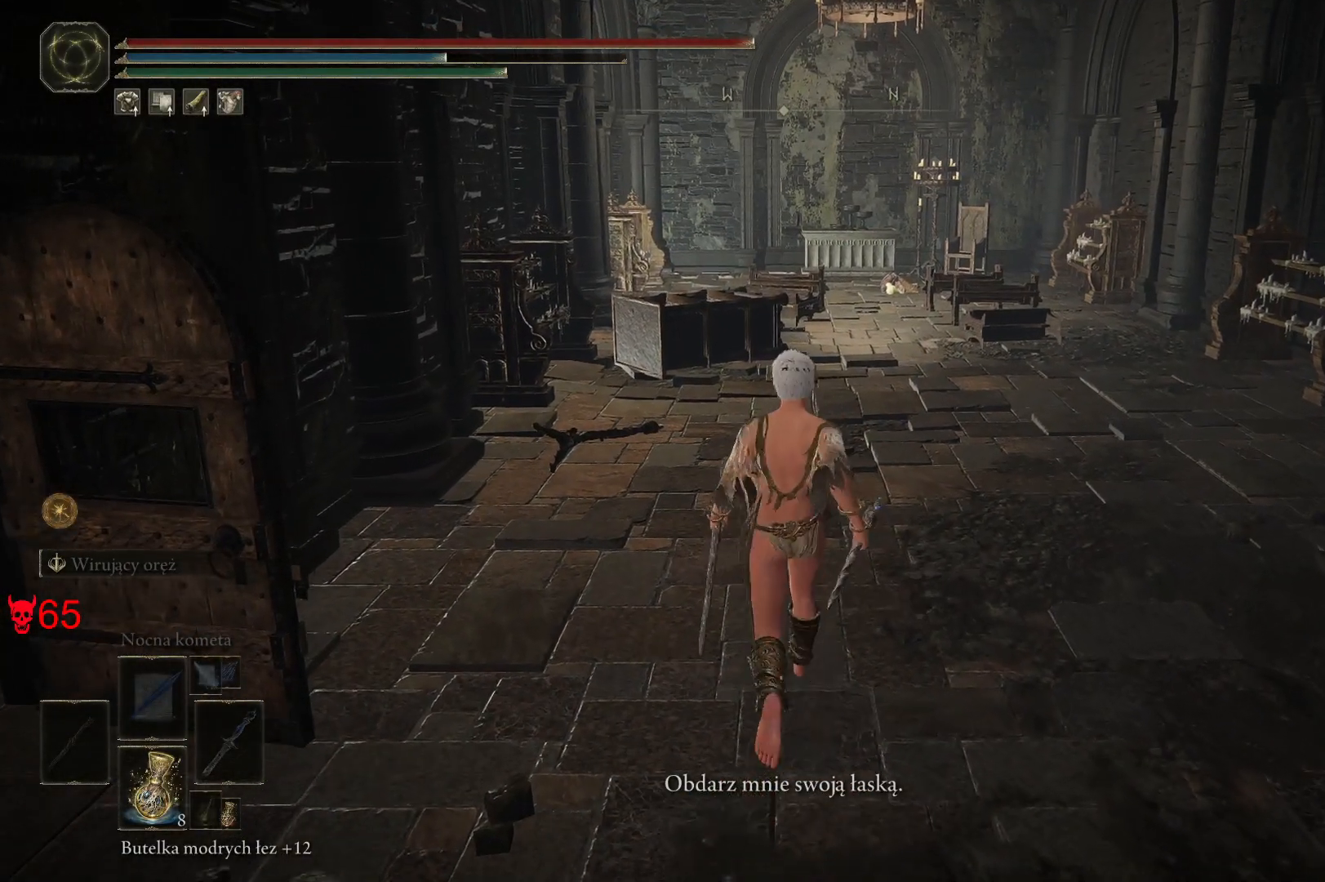
{"keys": ["w"], "mouse": [], "events": []}
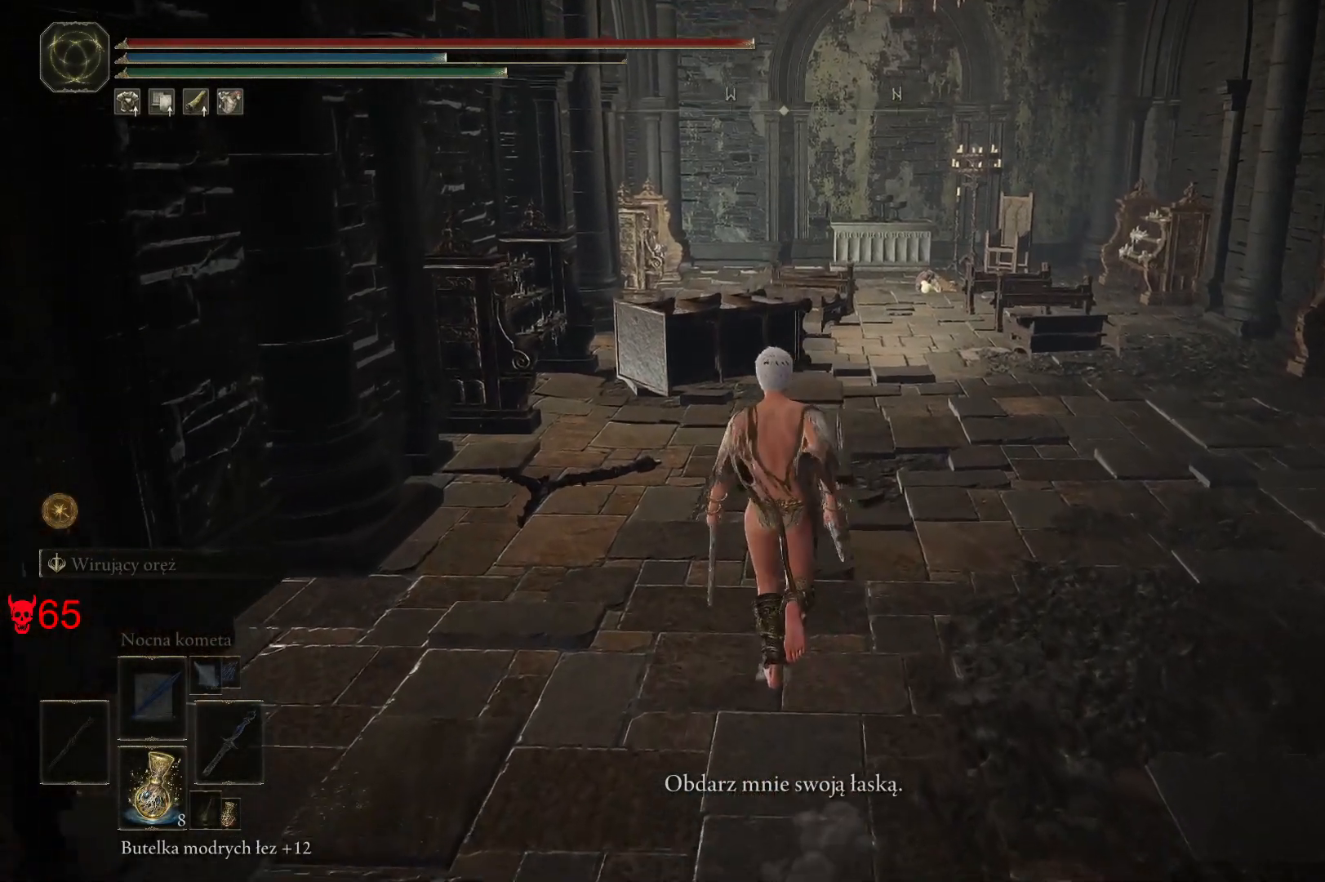
{"keys": ["w"], "mouse": [], "events": []}
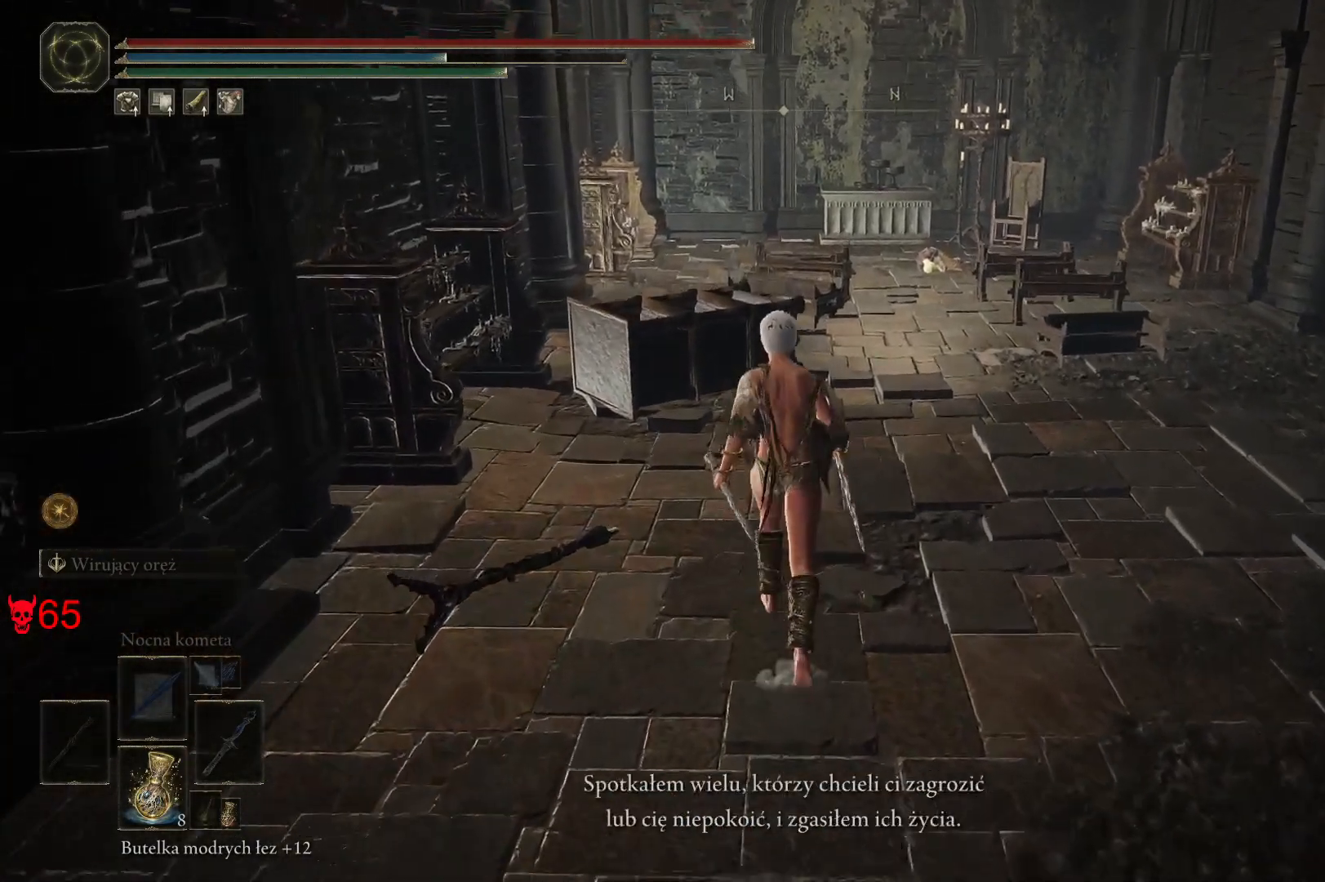
{"keys": ["d", "w"], "mouse": [], "events": [[383, "d", "down"]]}
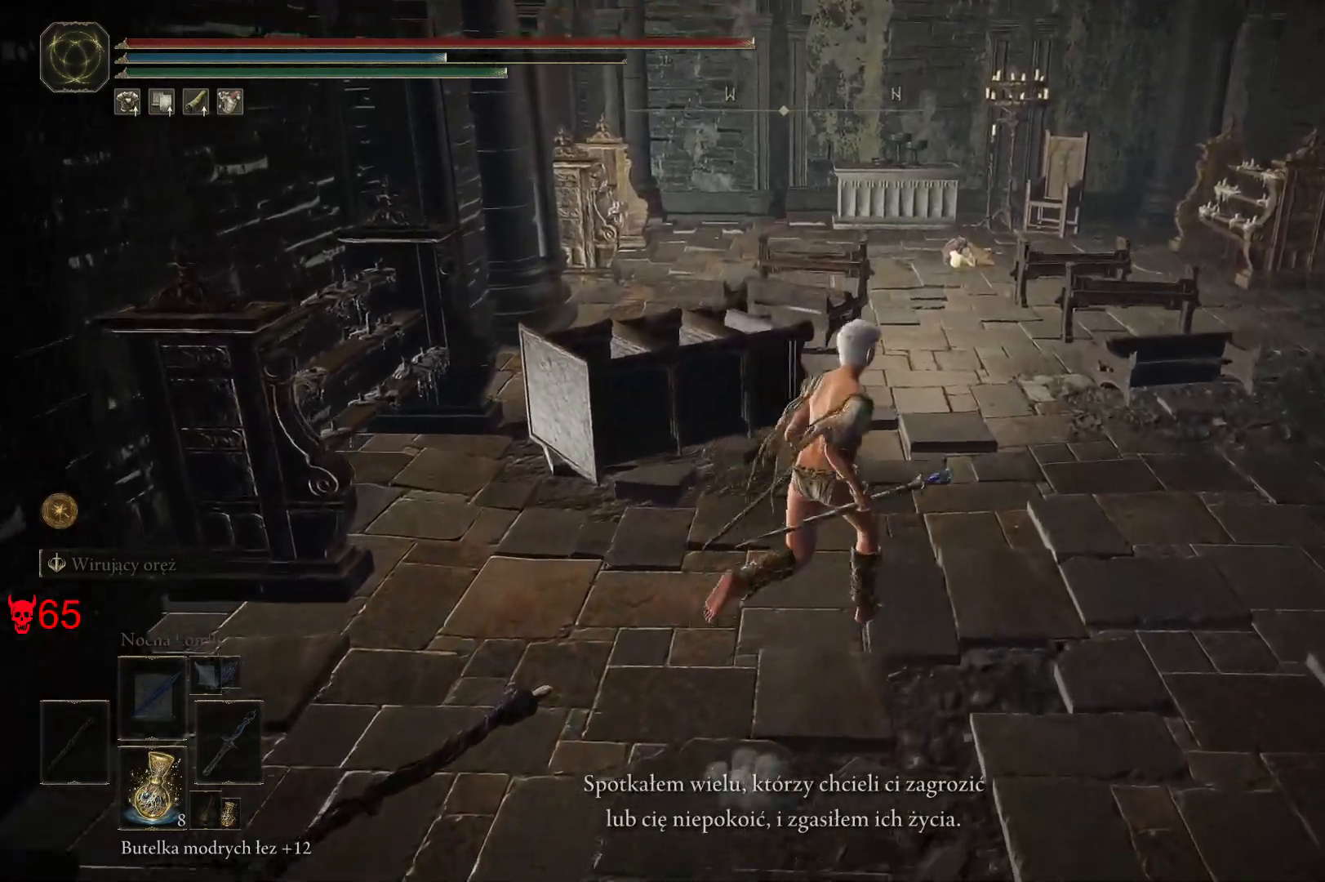
{"keys": ["w"], "mouse": [], "events": [[333, "d", "up"]]}
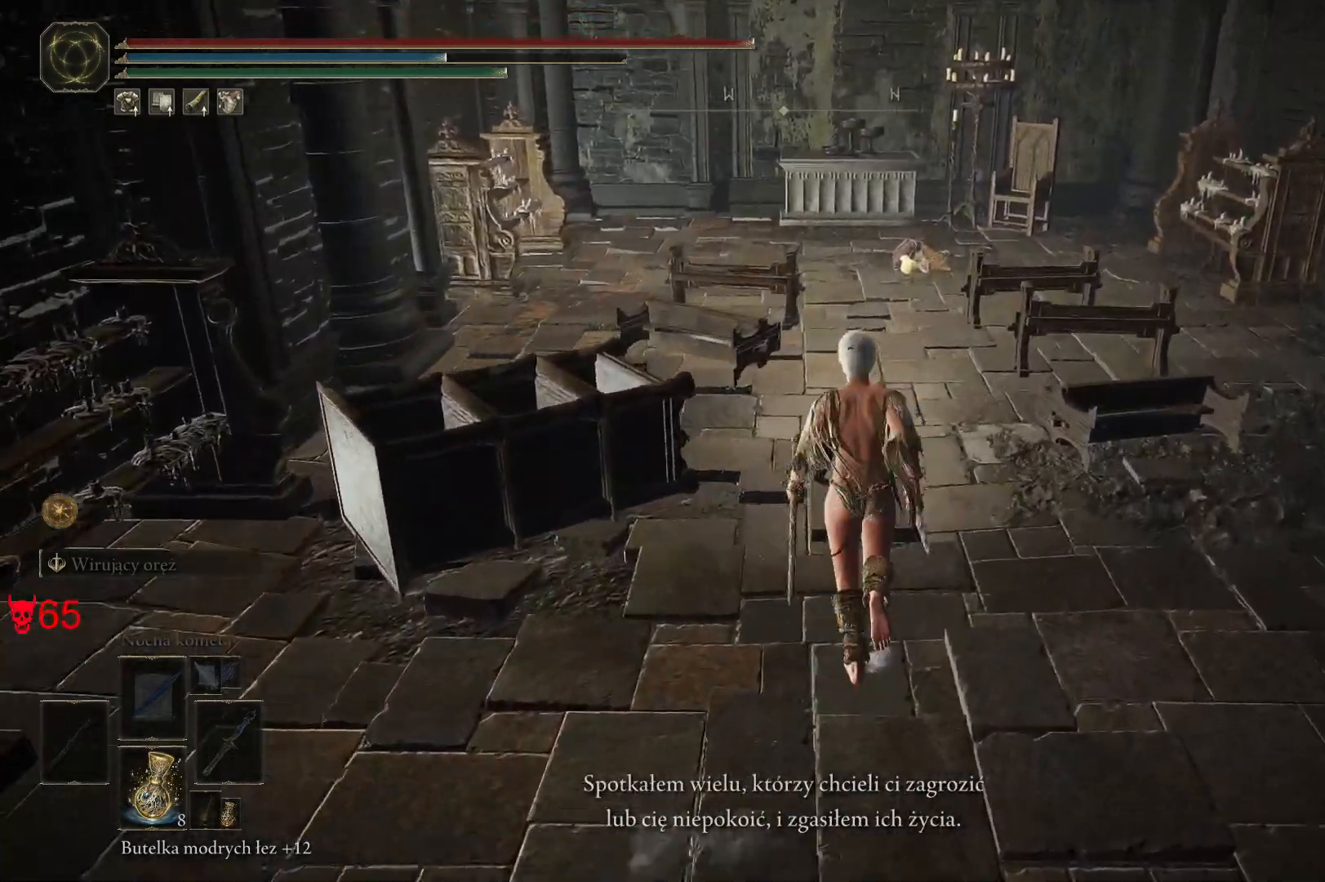
{"keys": ["w"], "mouse": [], "events": []}
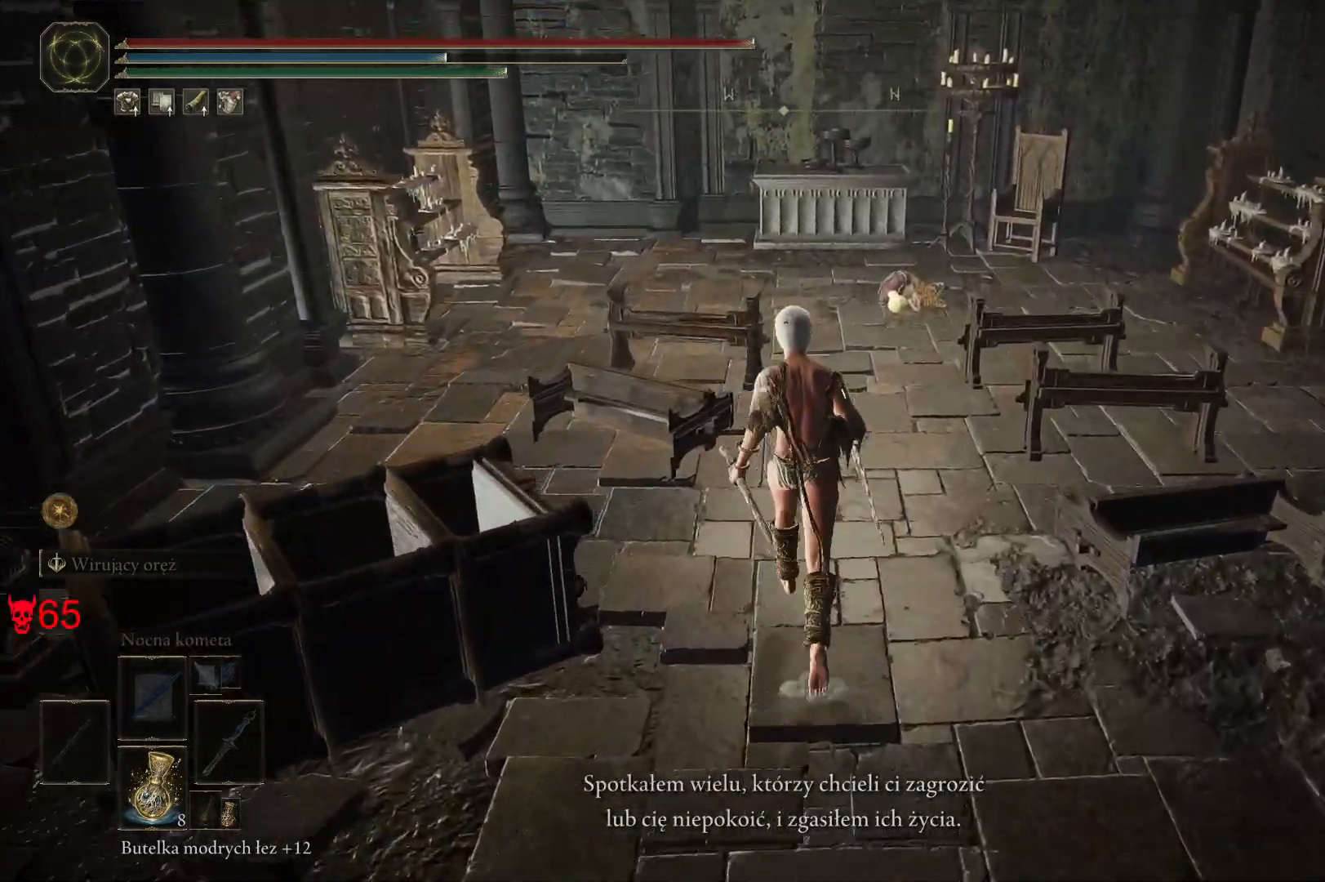
{"keys": ["w"], "mouse": [], "events": []}
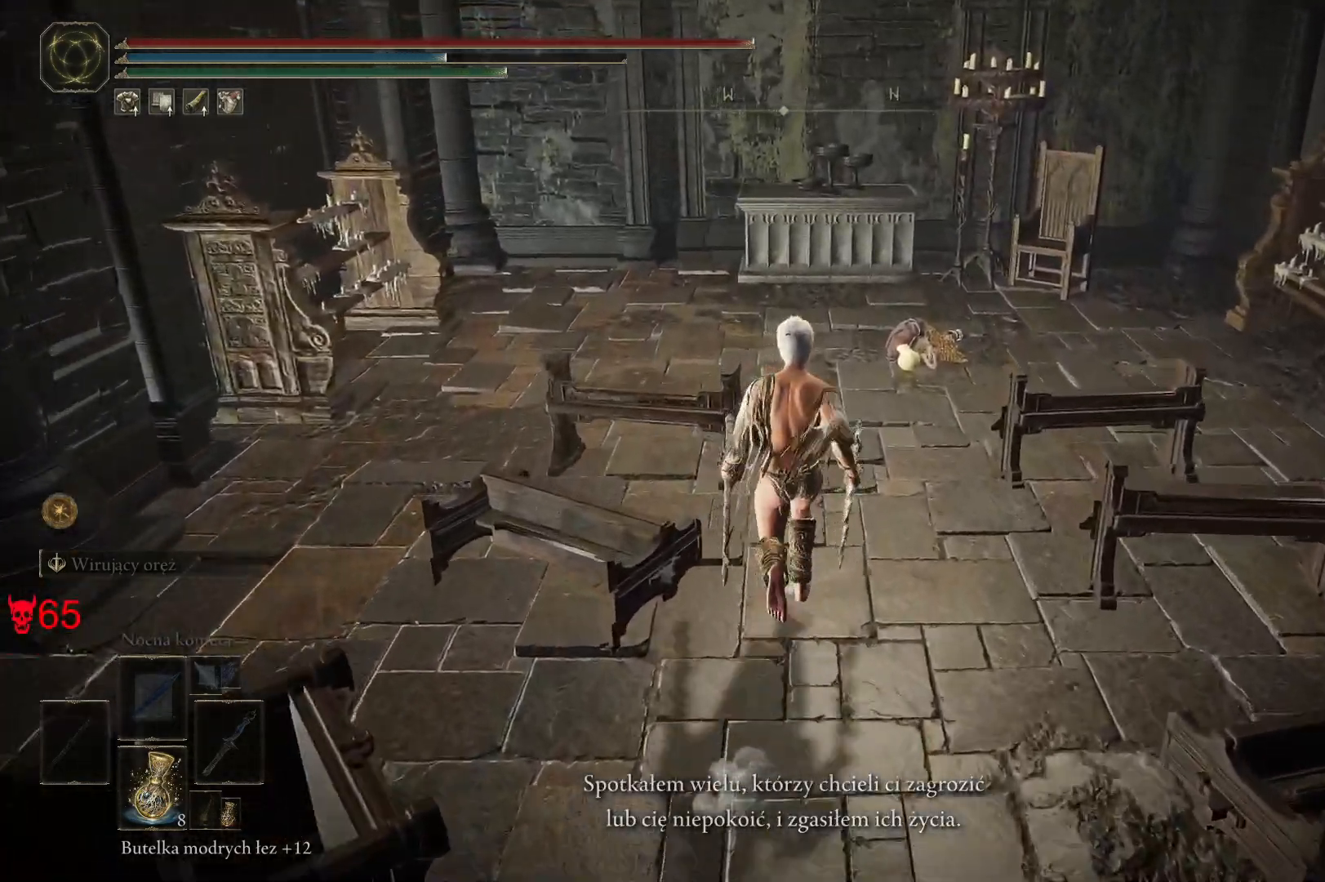
{"keys": ["w"], "mouse": [], "events": [[50, "d", "down"], [200, "d", "up"]]}
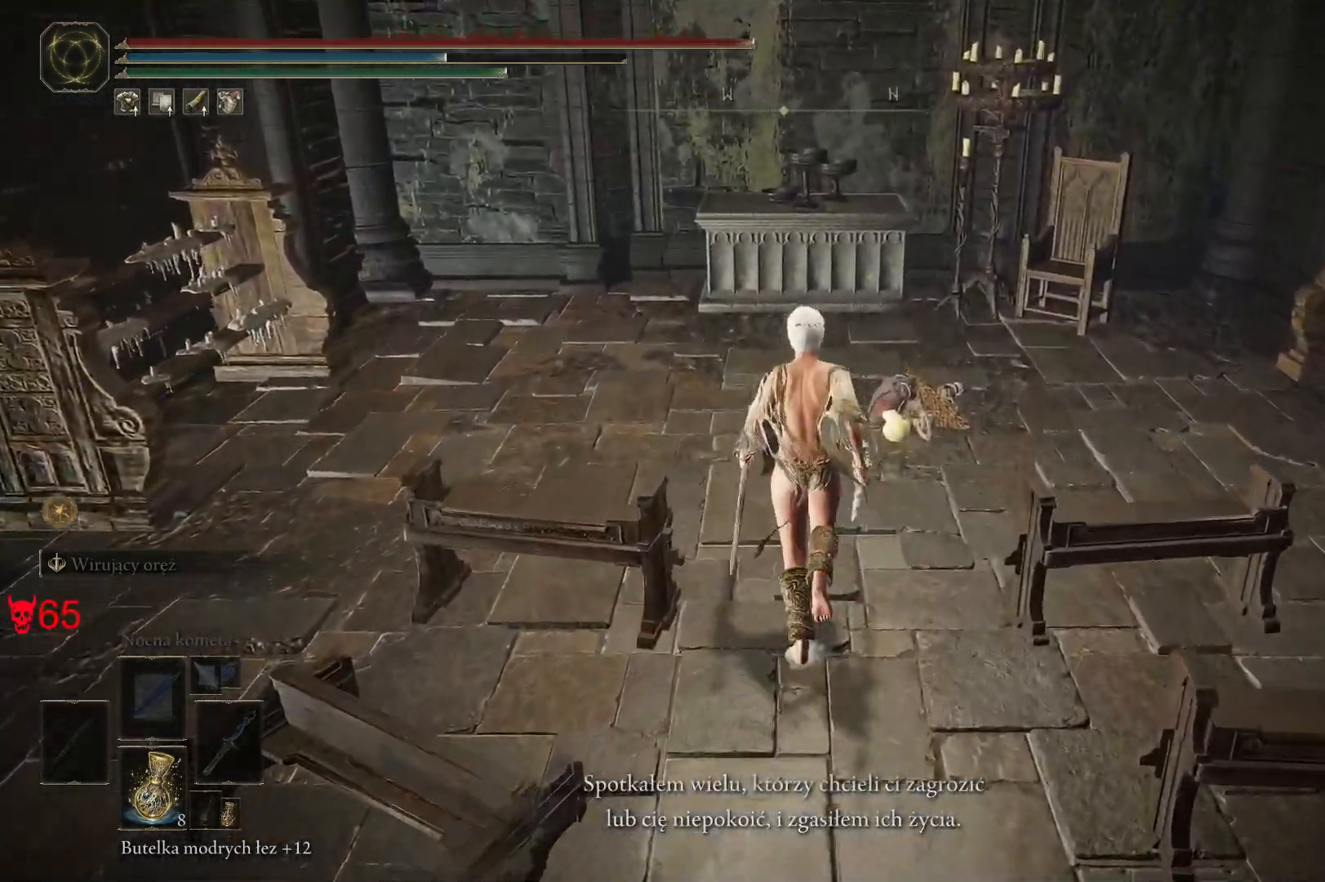
{"keys": [], "mouse": [], "events": [[50, "d", "down"], [100, "d", "up"], [183, "w", "up"]]}
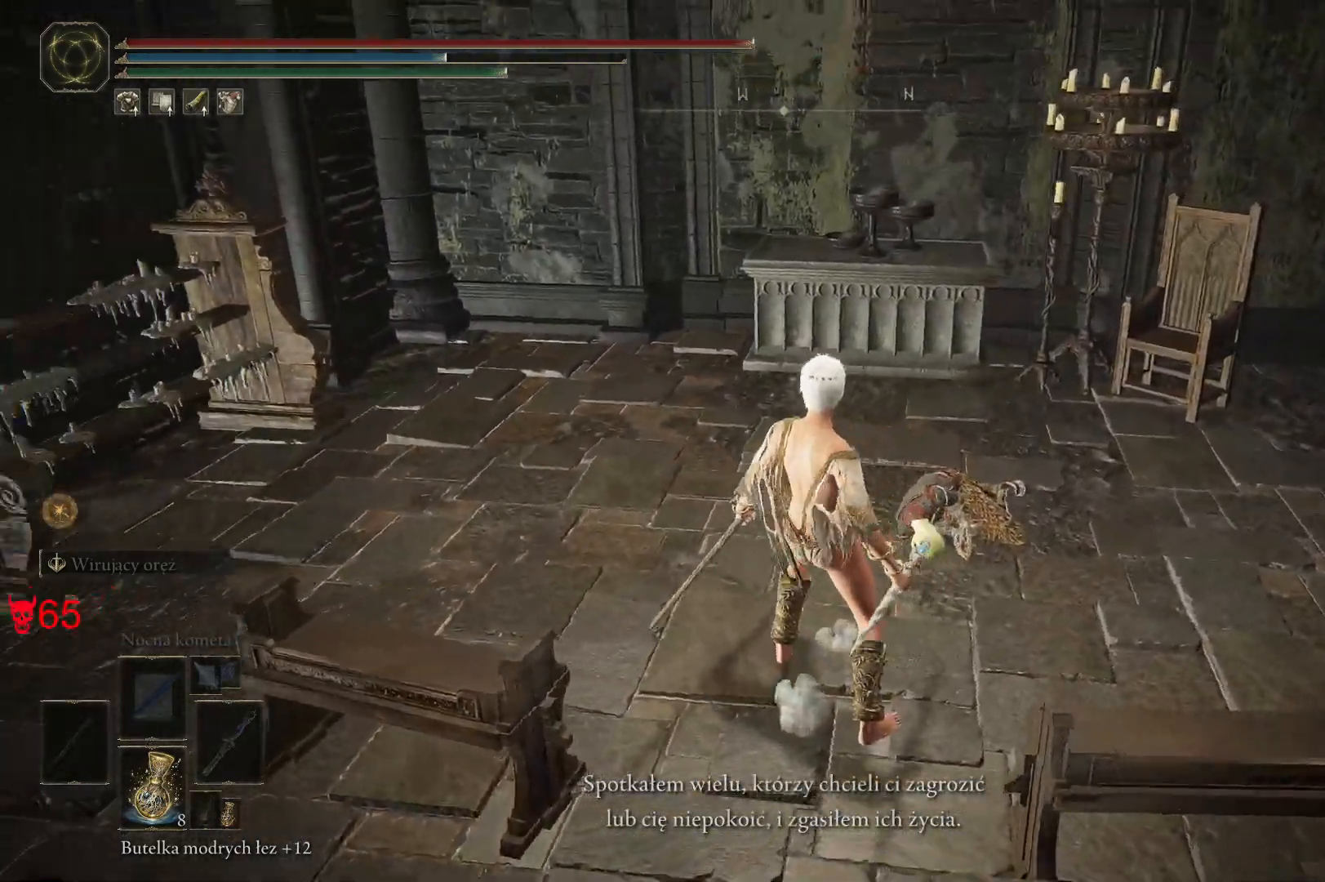
{"keys": [], "mouse": [], "events": [[33, "w", "down"], [150, "w", "up"], [317, "d", "down"], [317, "w", "down"], [400, "d", "up"], [467, "w", "up"]]}
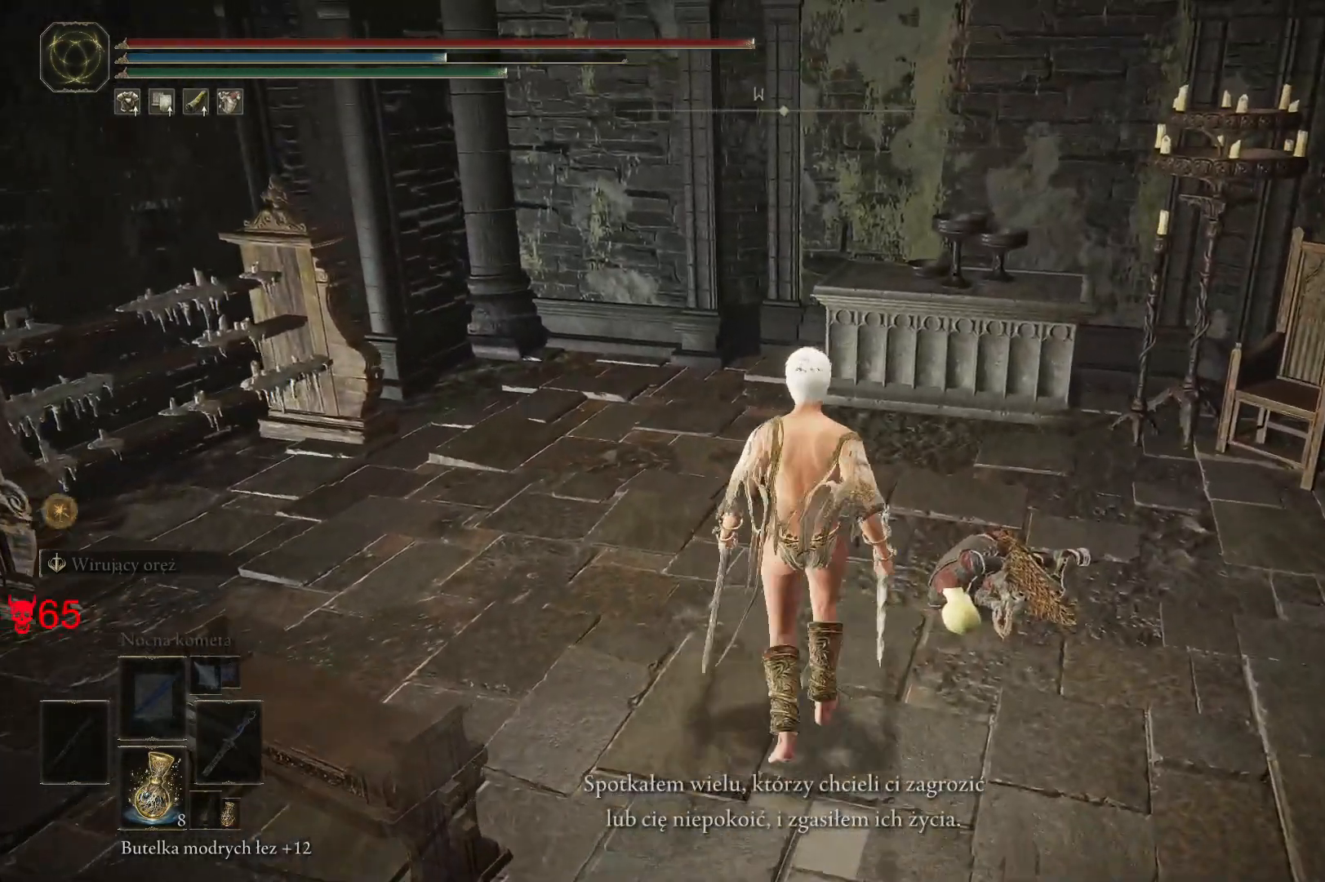
{"keys": [], "mouse": [], "events": [[300, "d", "down"], [383, "w", "down"], [450, "d", "up"], [467, "w", "up"]]}
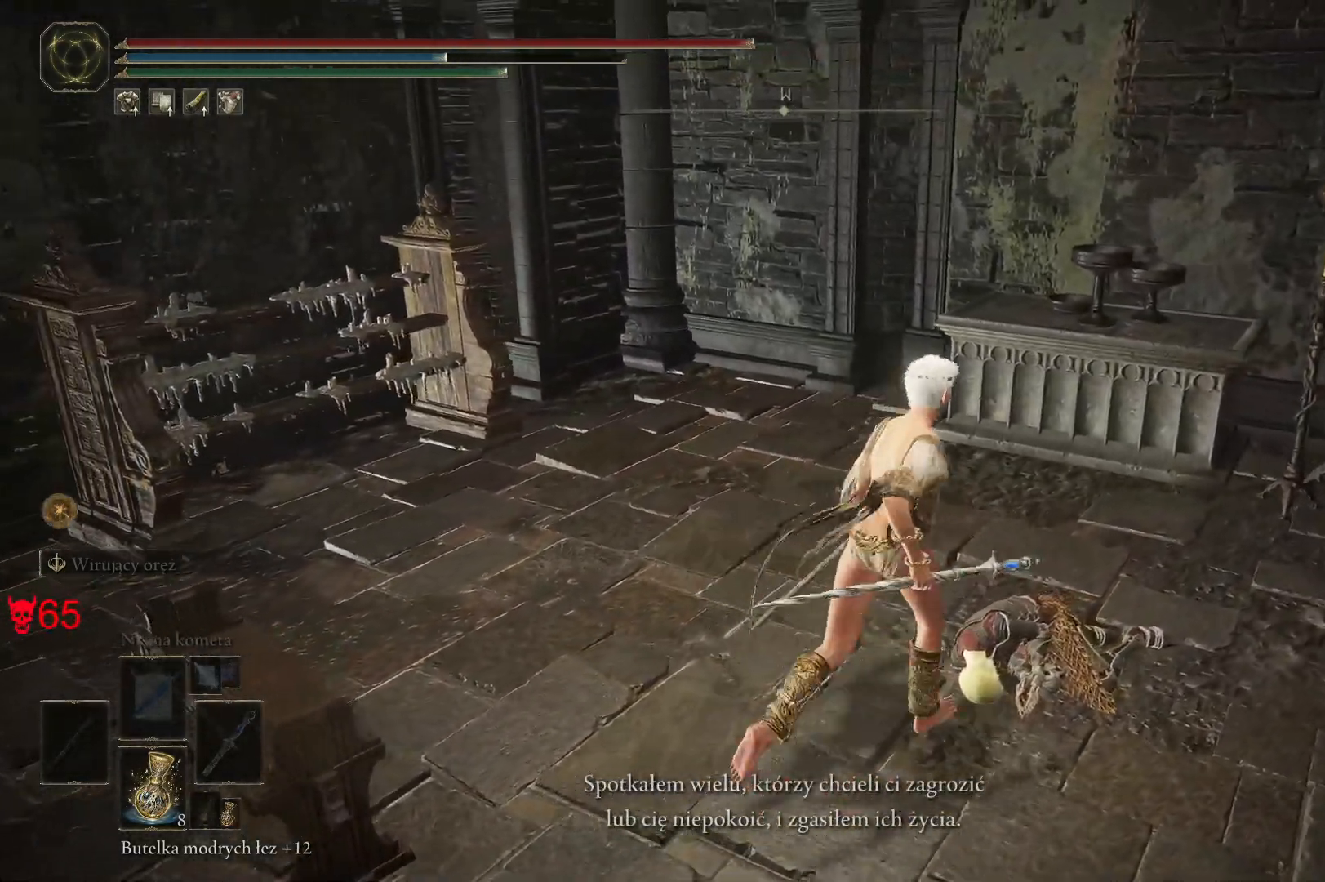
{"keys": [], "mouse": [], "events": []}
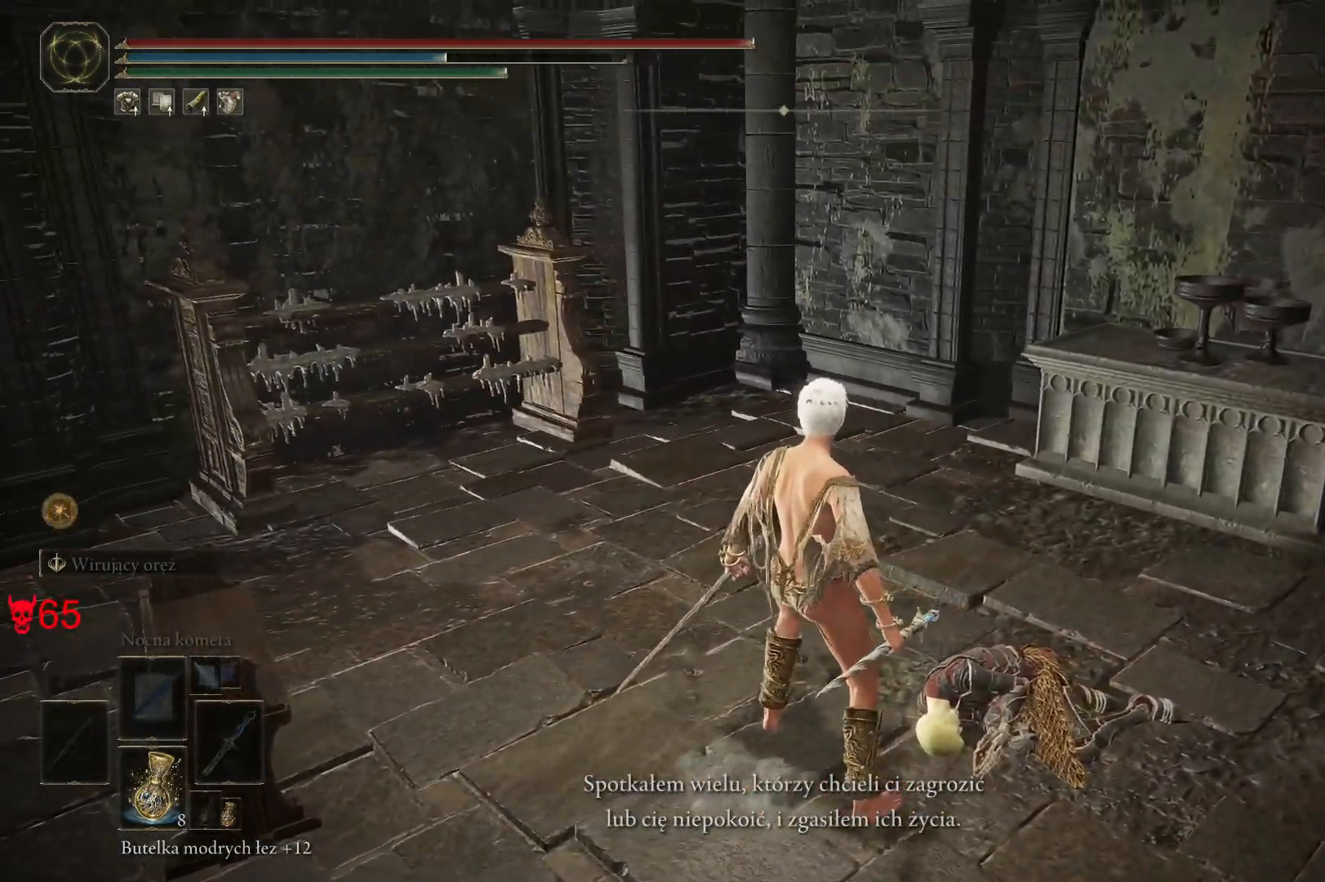
{"keys": [], "mouse": [], "events": []}
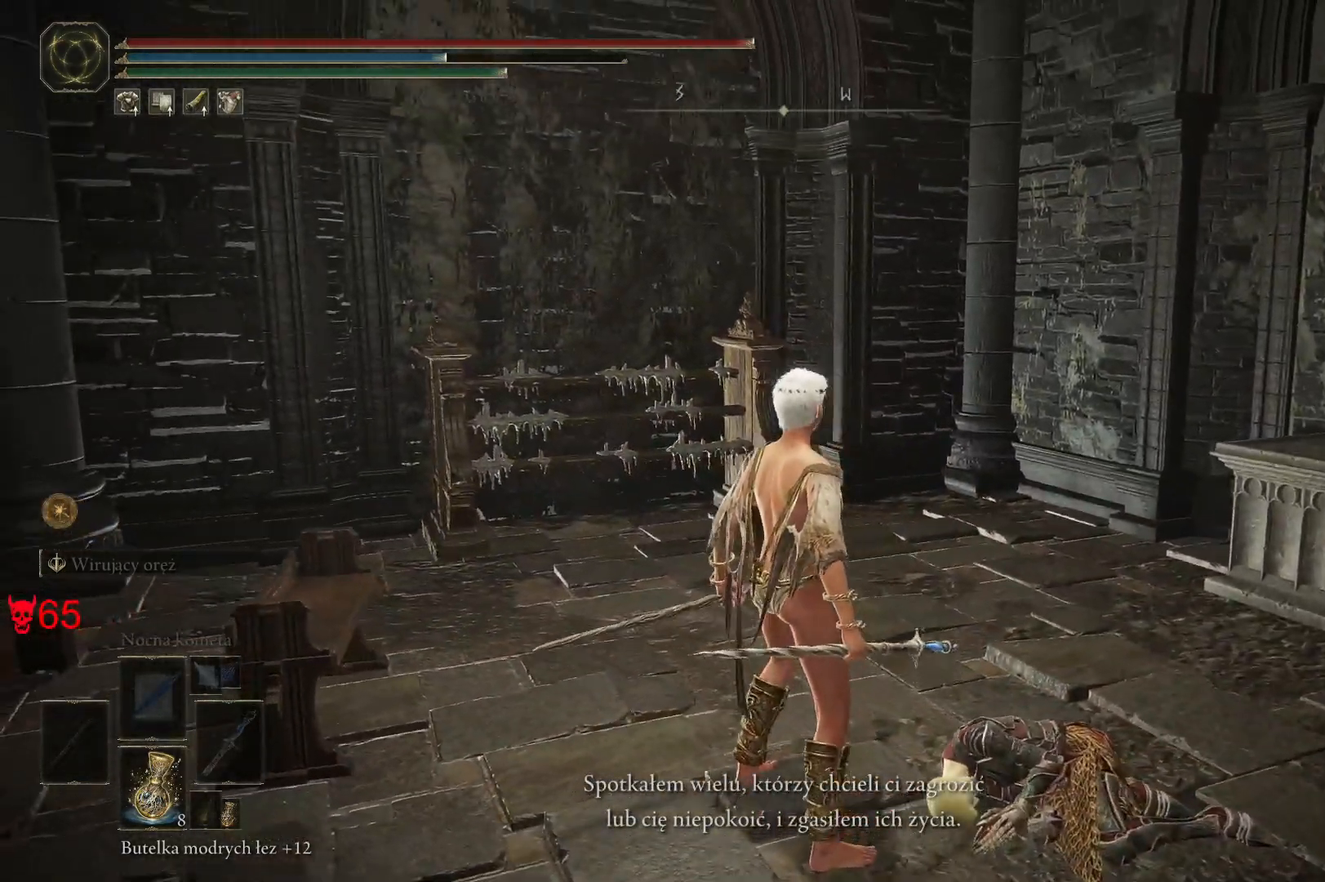
{"keys": [], "mouse": [], "events": []}
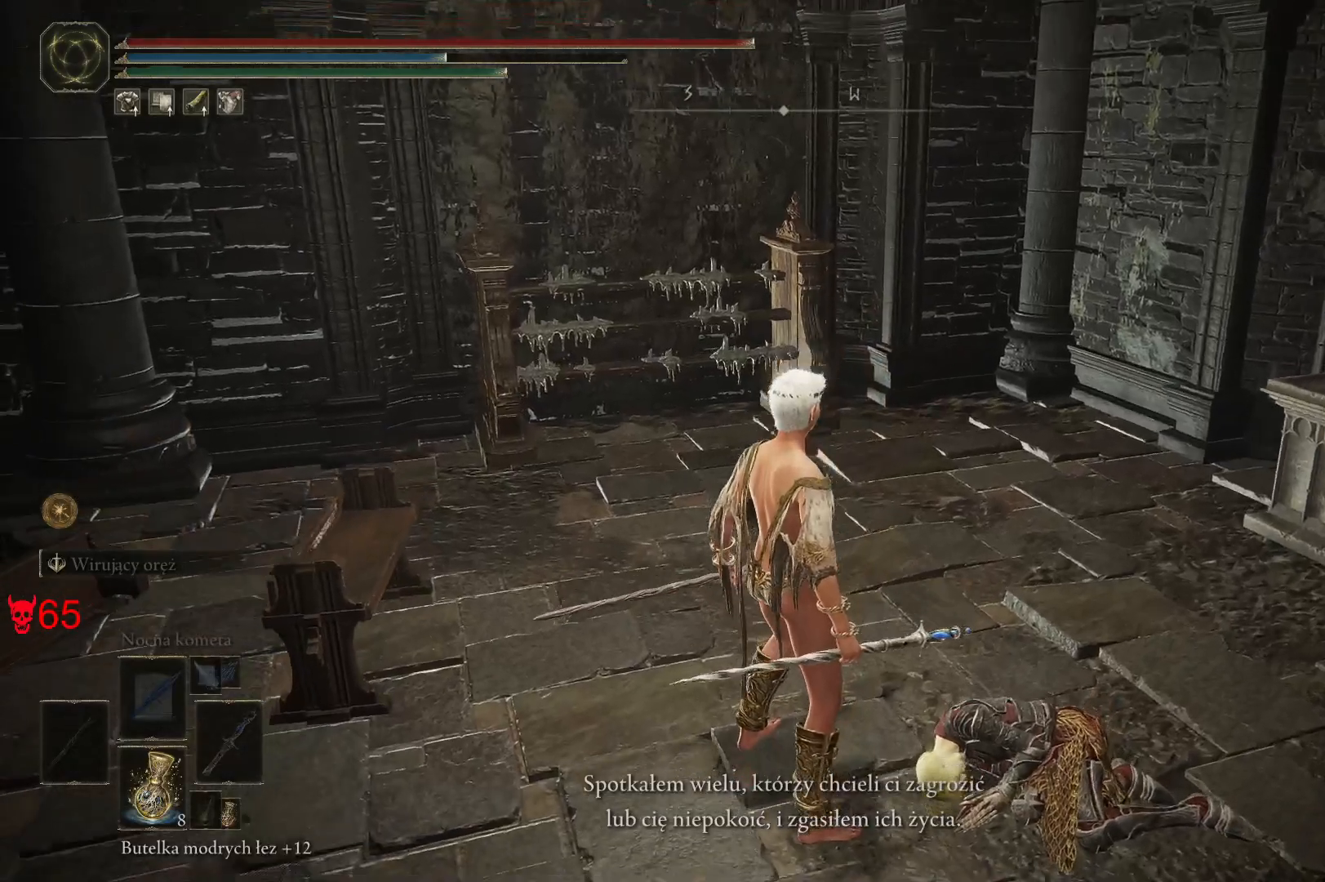
{"keys": ["a"], "mouse": [], "events": [[300, "a", "down"]]}
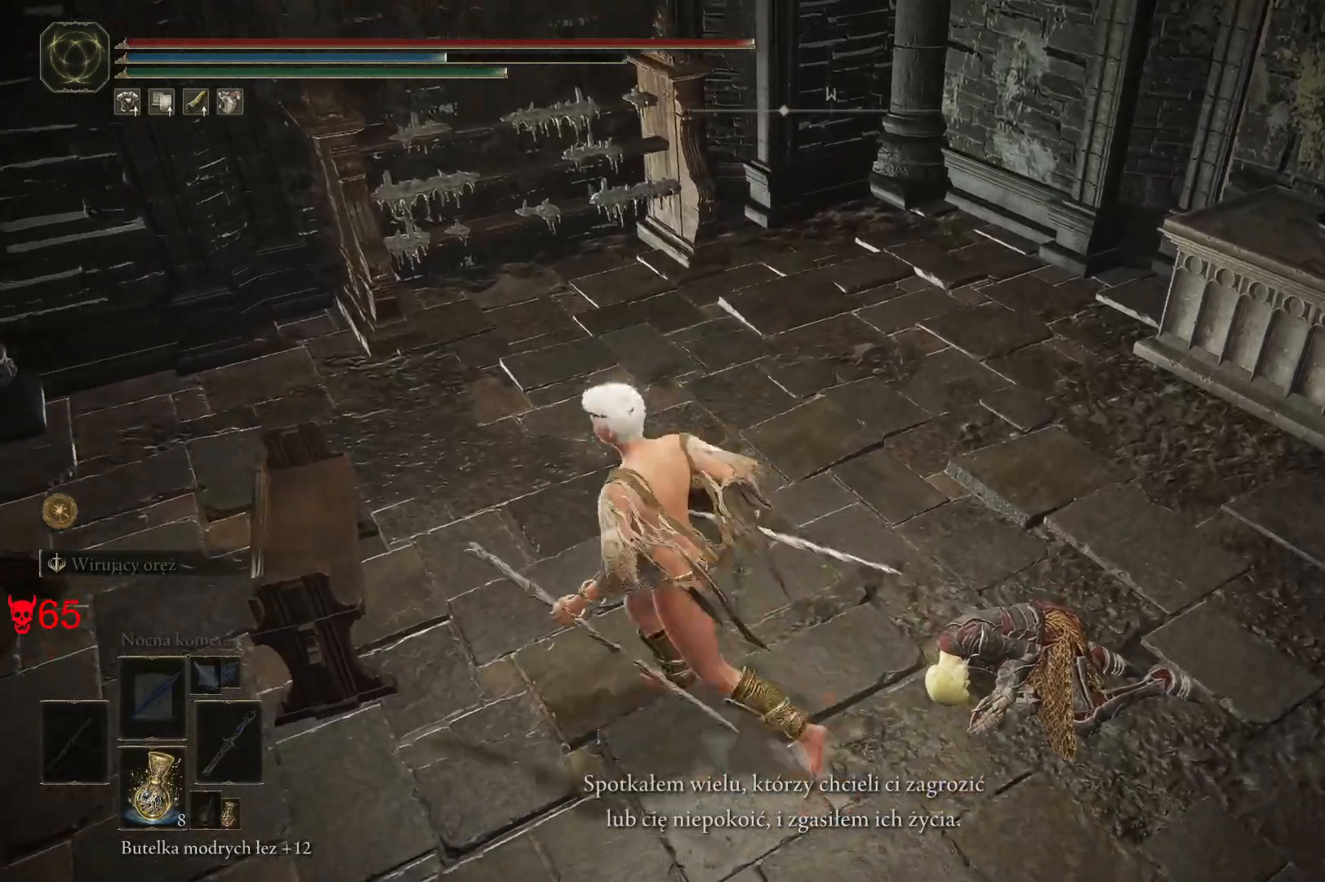
{"keys": [], "mouse": [], "events": [[133, "a", "up"], [167, "d", "down"], [317, "d", "up"]]}
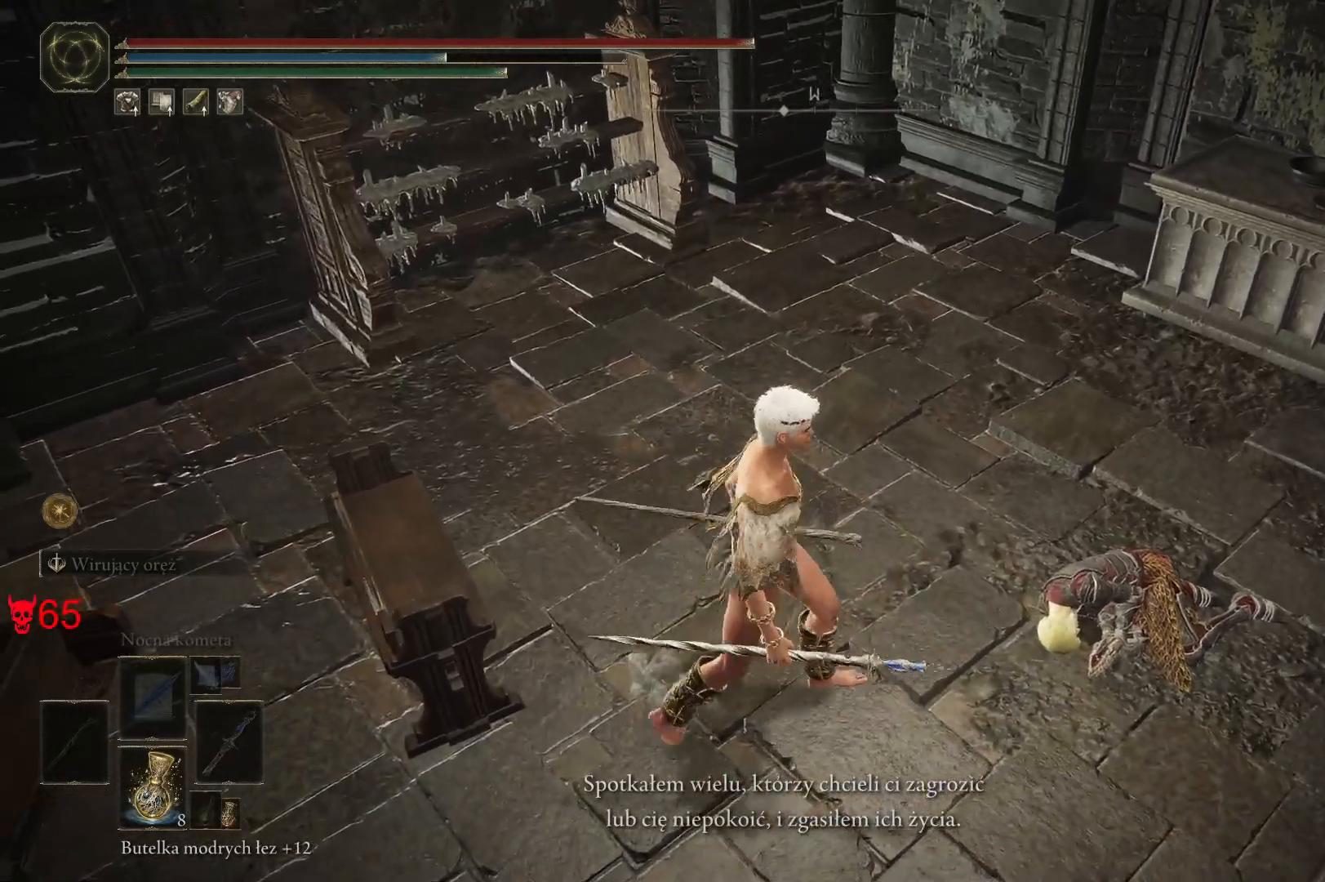
{"keys": [], "mouse": [], "events": [[283, "d", "down"], [433, "d", "up"]]}
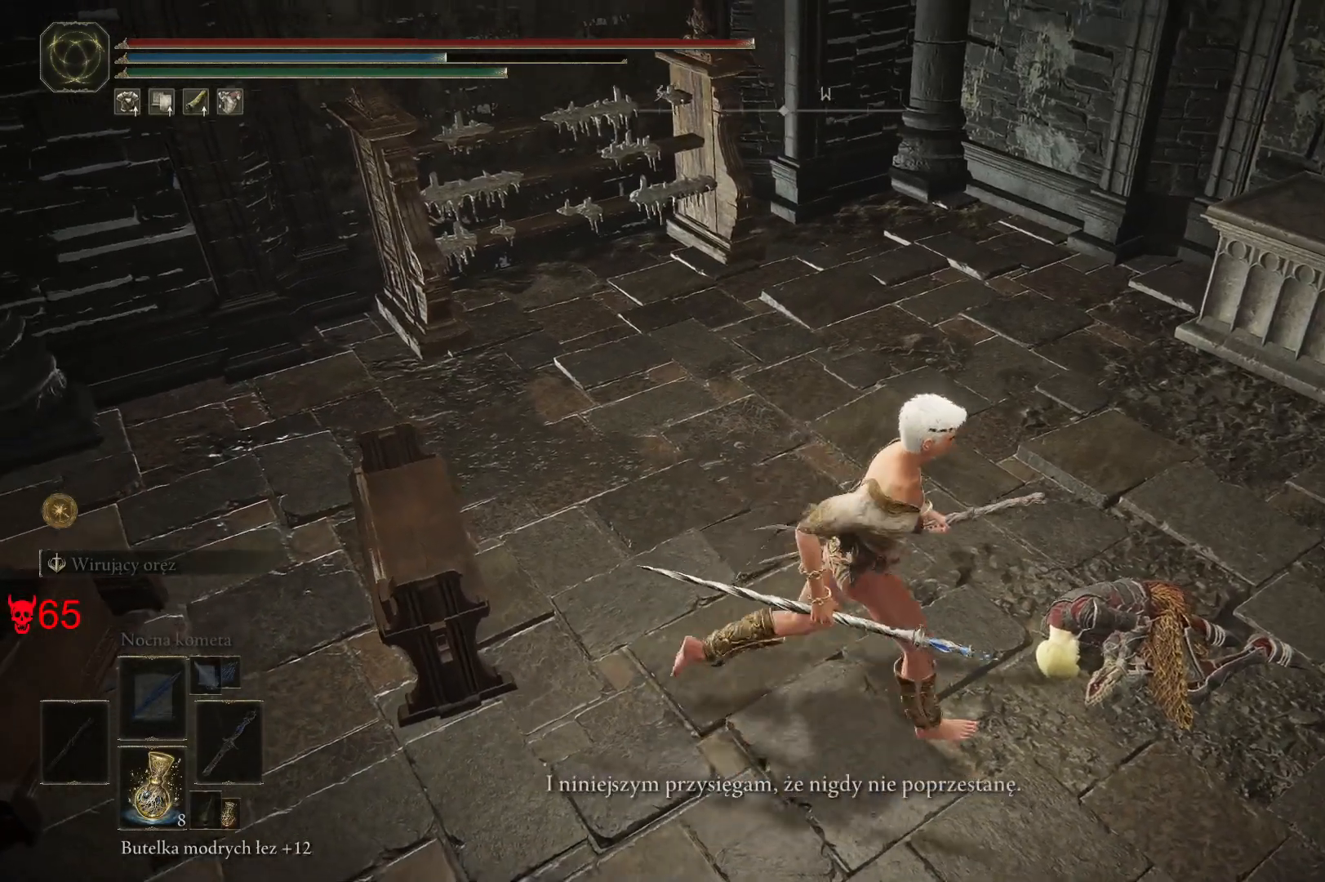
{"keys": [], "mouse": [], "events": []}
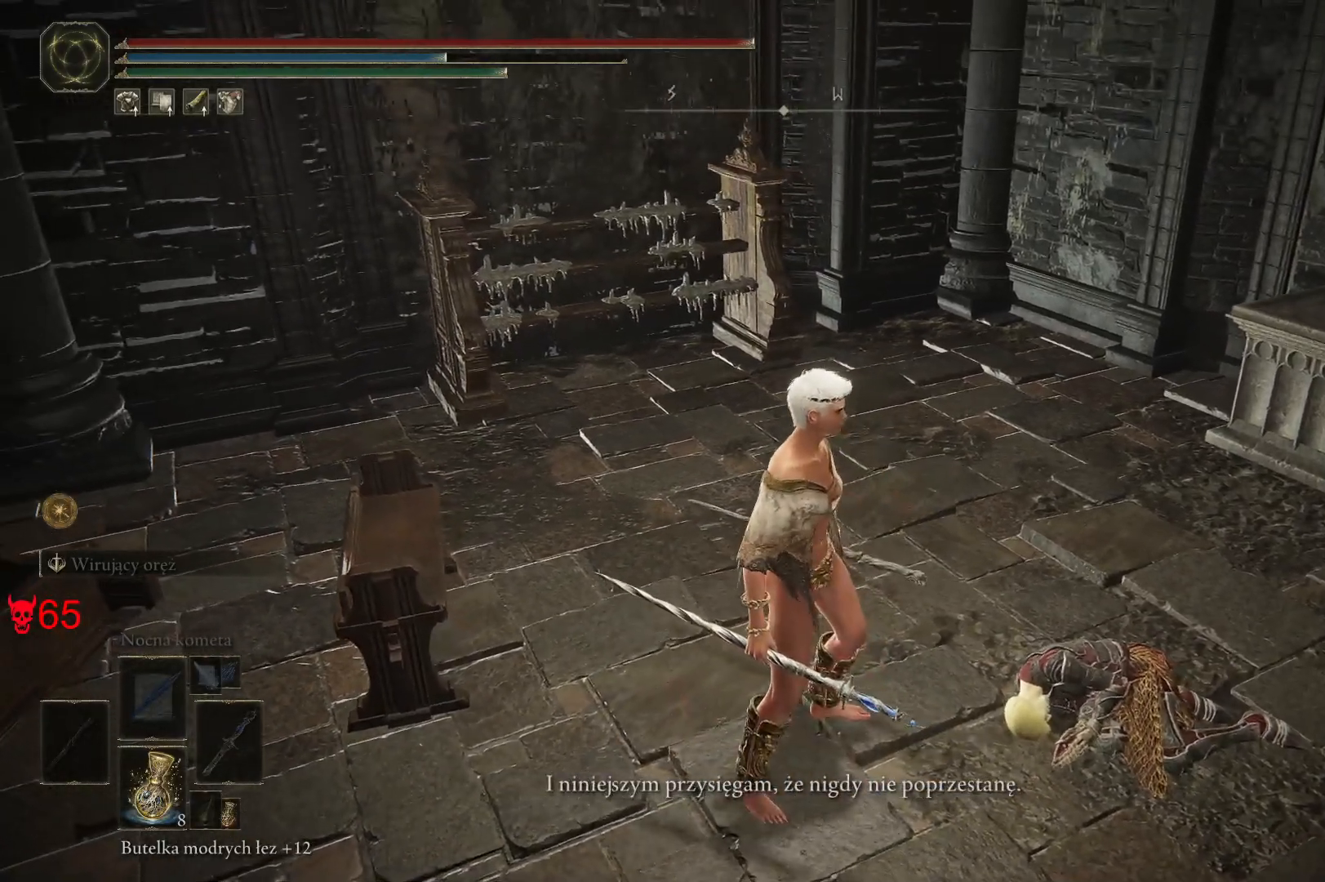
{"keys": [], "mouse": [], "events": []}
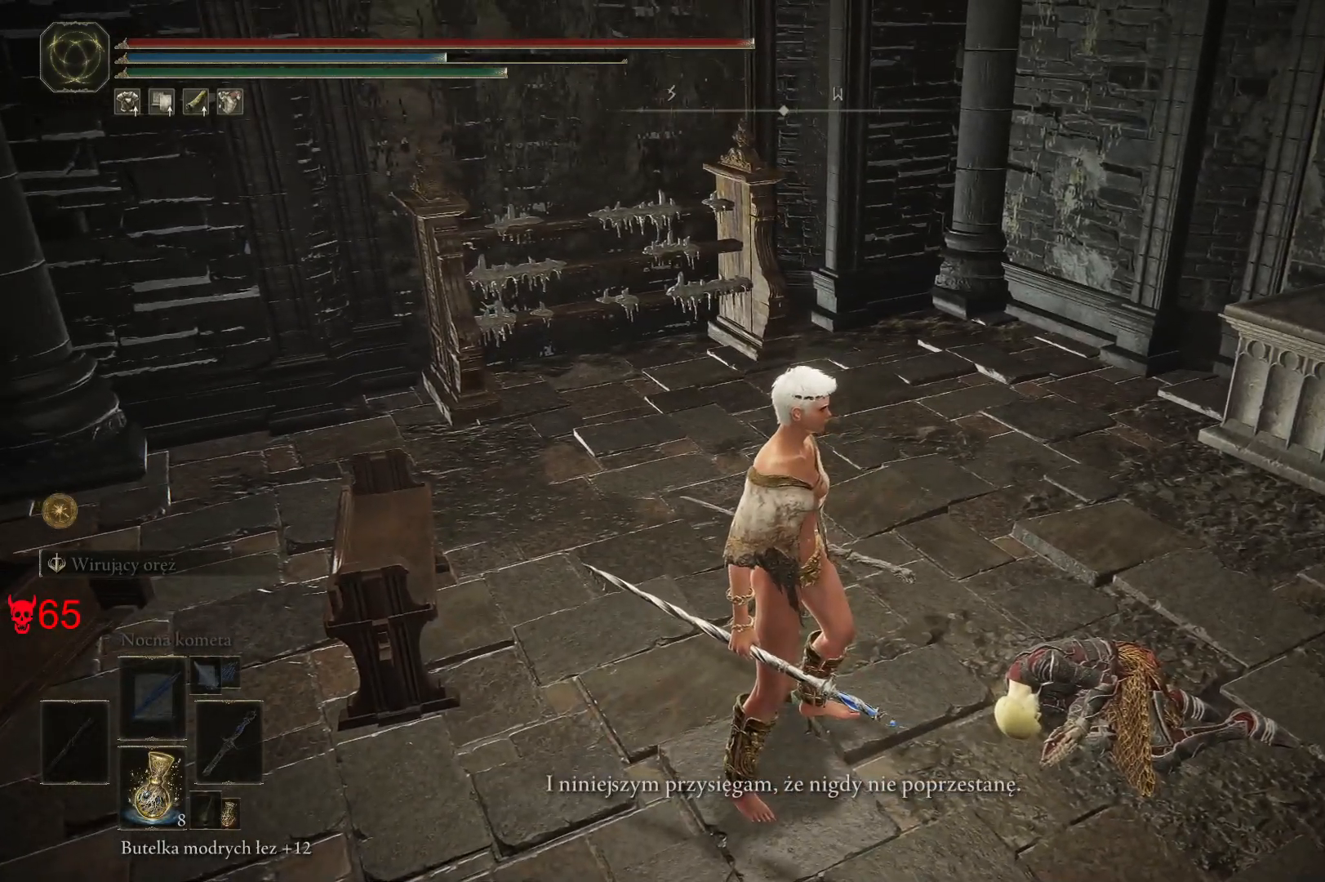
{"keys": [], "mouse": [], "events": [[100, "d", "down"], [167, "d", "up"]]}